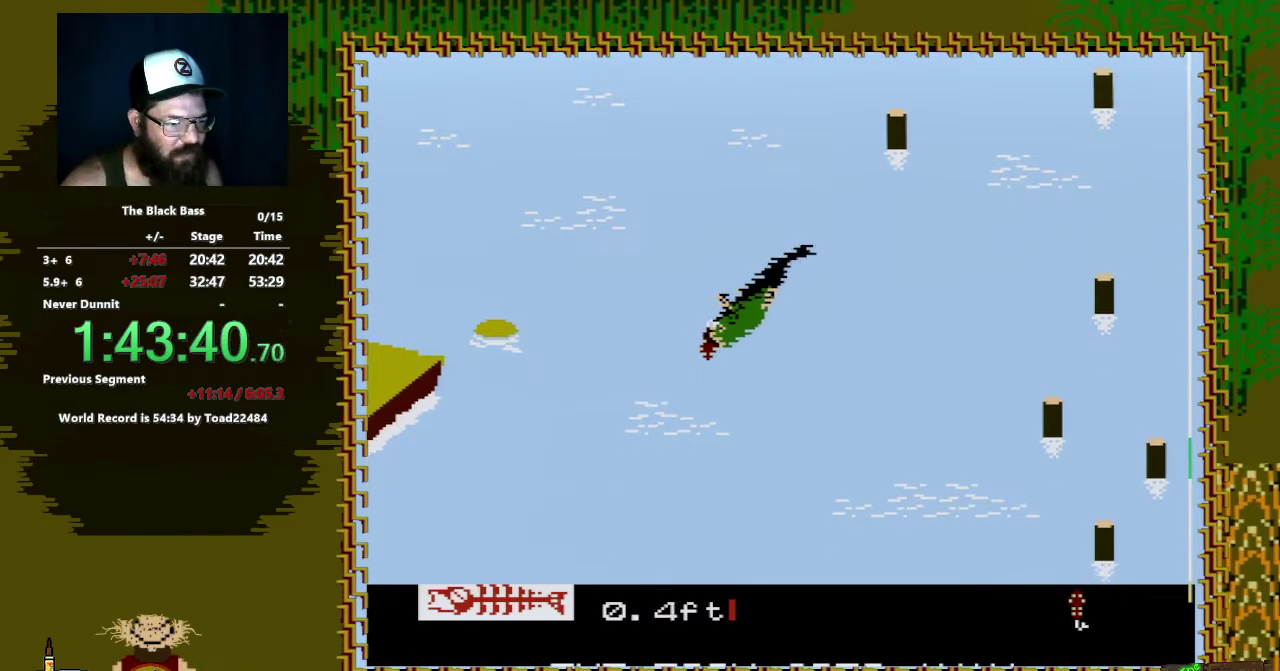
Gameplay with a controller (Nintendo layout); each line is a JSON object with the inputs held at the frame after it. "events" lists button and stick changes between this image and that frame as [ms after this image, input, new state], when the widget could be followed in between. Not read: L3 R3.
{"buttons": ["A", "DPAD_DOWN", "DPAD_RIGHT"], "events": []}
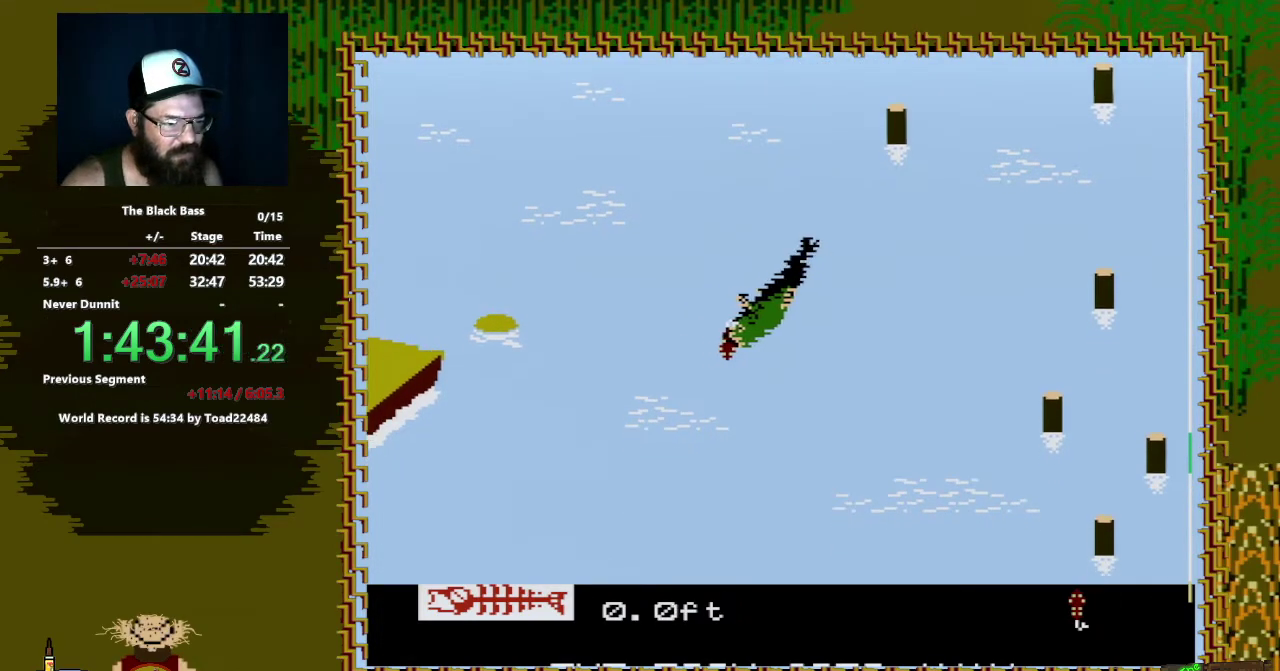
{"buttons": ["A"], "events": [[450, "DPAD_RIGHT", "up"], [483, "DPAD_DOWN", "up"]]}
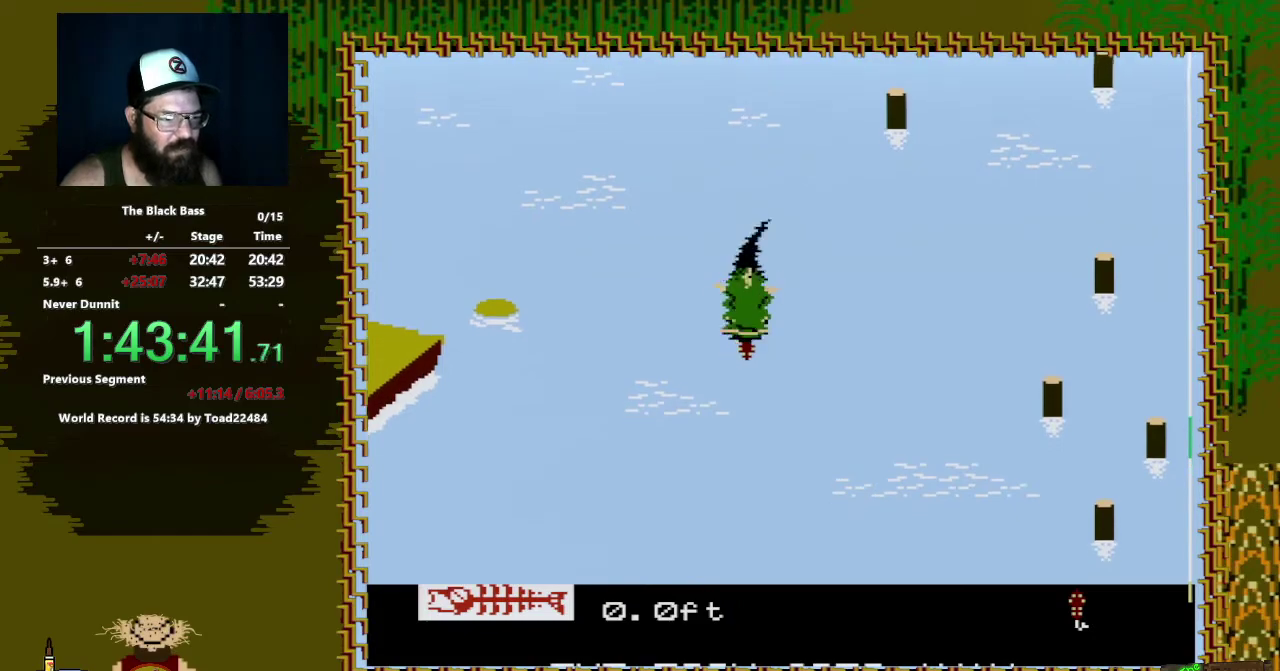
{"buttons": [], "events": [[17, "A", "up"]]}
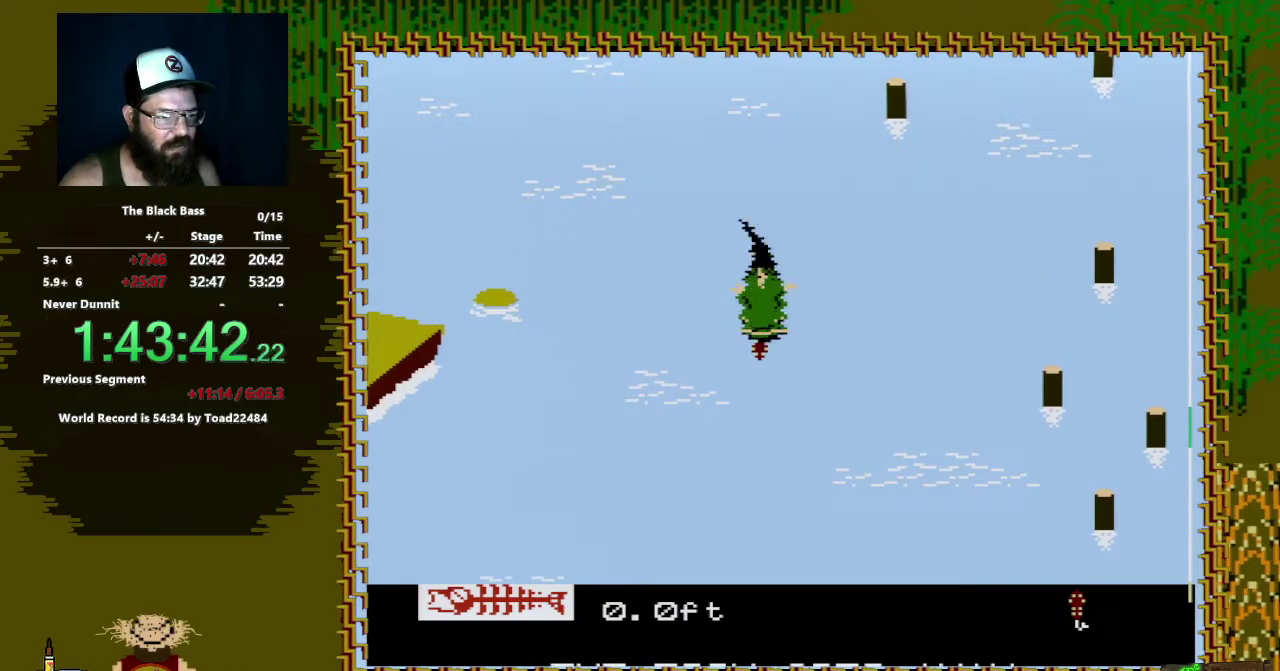
{"buttons": ["A", "DPAD_DOWN", "DPAD_LEFT"], "events": [[400, "DPAD_DOWN", "down"], [467, "A", "down"], [467, "DPAD_LEFT", "down"]]}
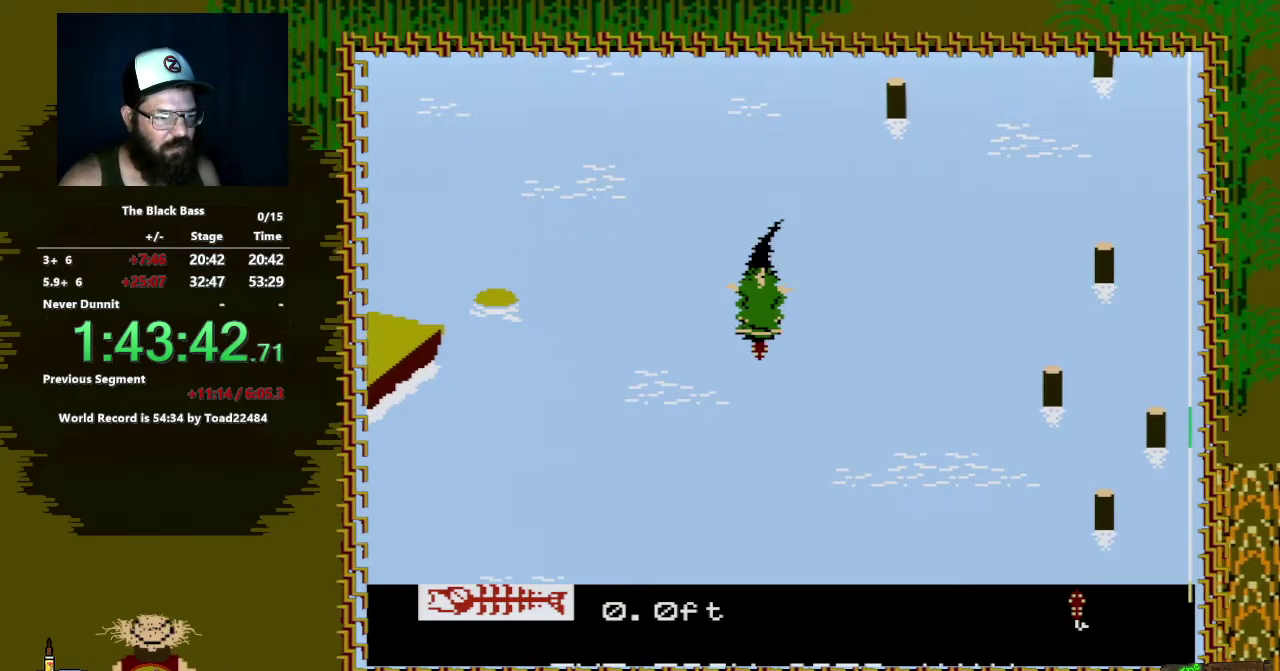
{"buttons": ["A", "DPAD_DOWN", "DPAD_LEFT"], "events": []}
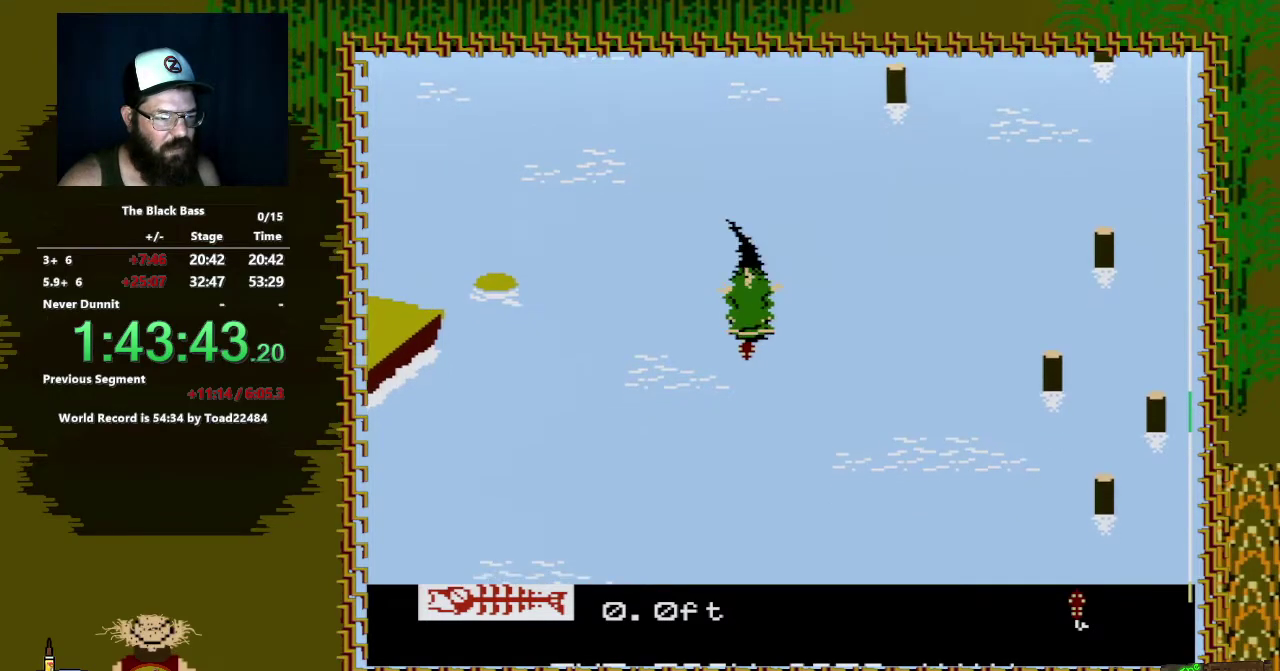
{"buttons": [], "events": [[333, "DPAD_LEFT", "up"], [417, "A", "up"], [433, "DPAD_DOWN", "up"]]}
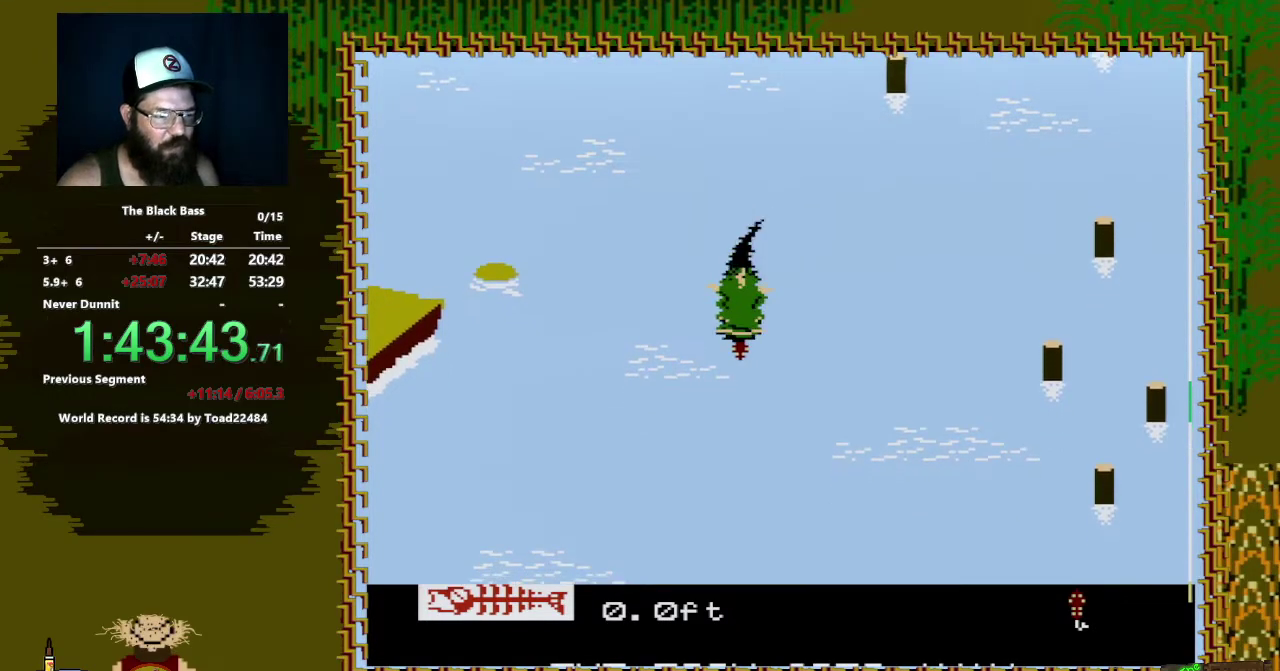
{"buttons": [], "events": []}
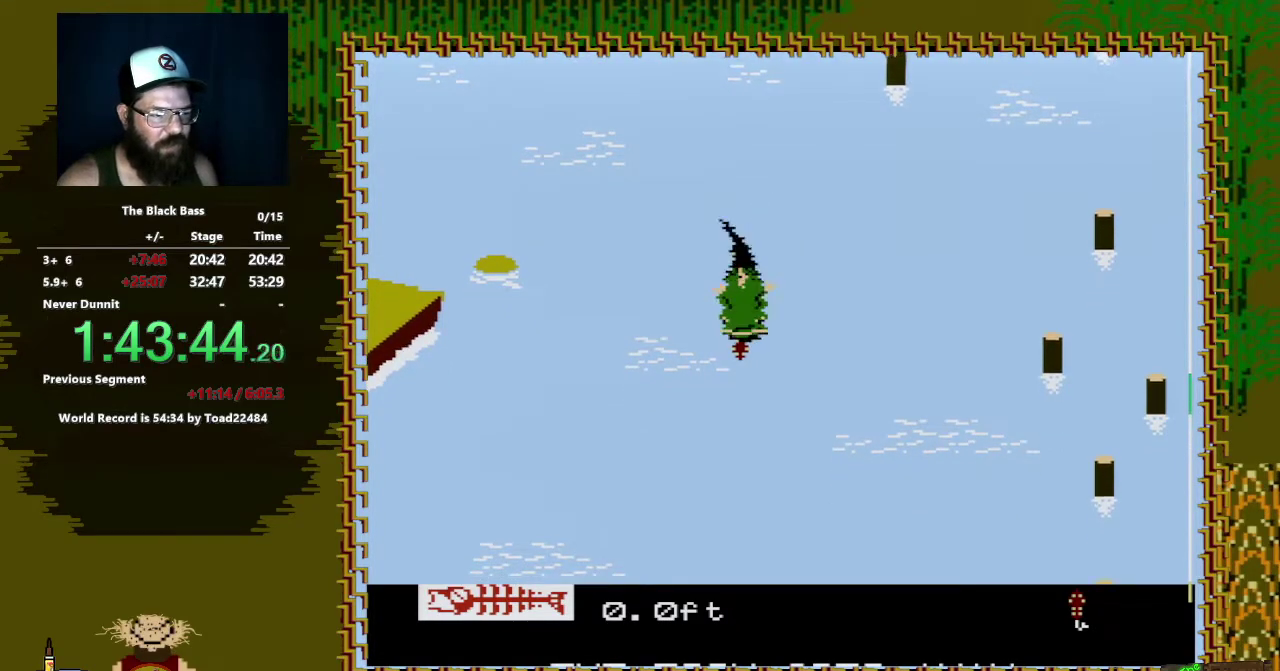
{"buttons": ["A", "DPAD_DOWN", "DPAD_RIGHT"], "events": [[233, "DPAD_DOWN", "down"], [350, "A", "down"], [350, "DPAD_RIGHT", "down"]]}
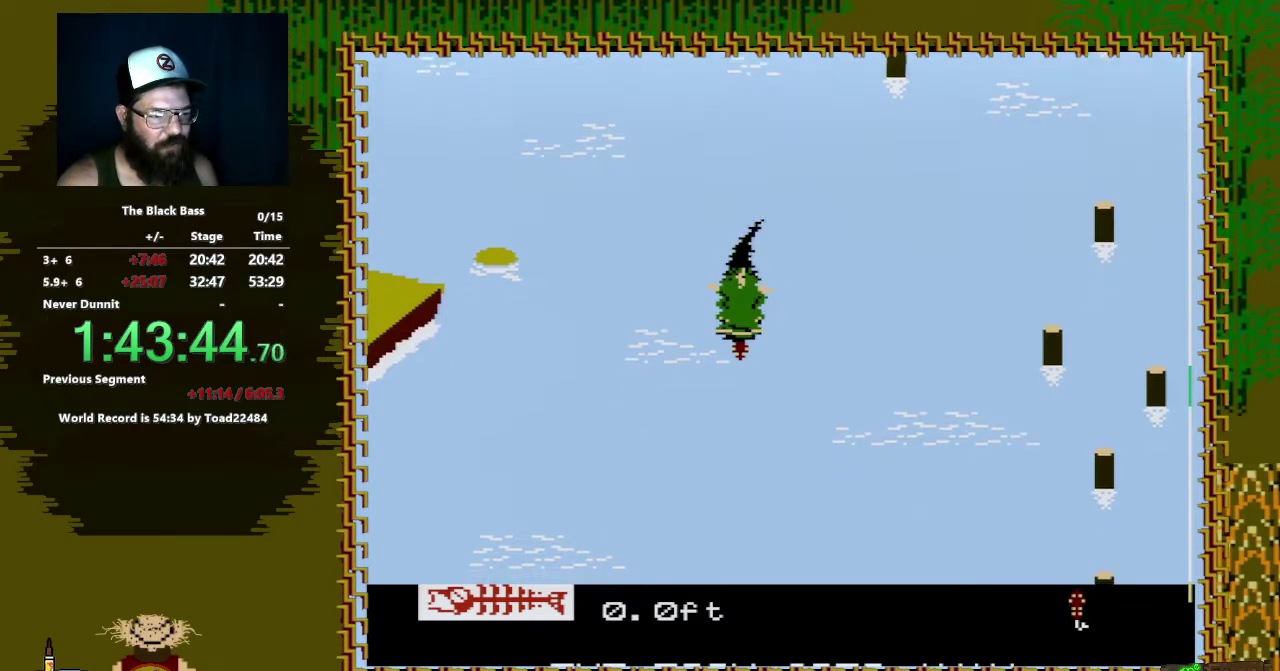
{"buttons": ["A", "DPAD_DOWN", "DPAD_RIGHT"], "events": []}
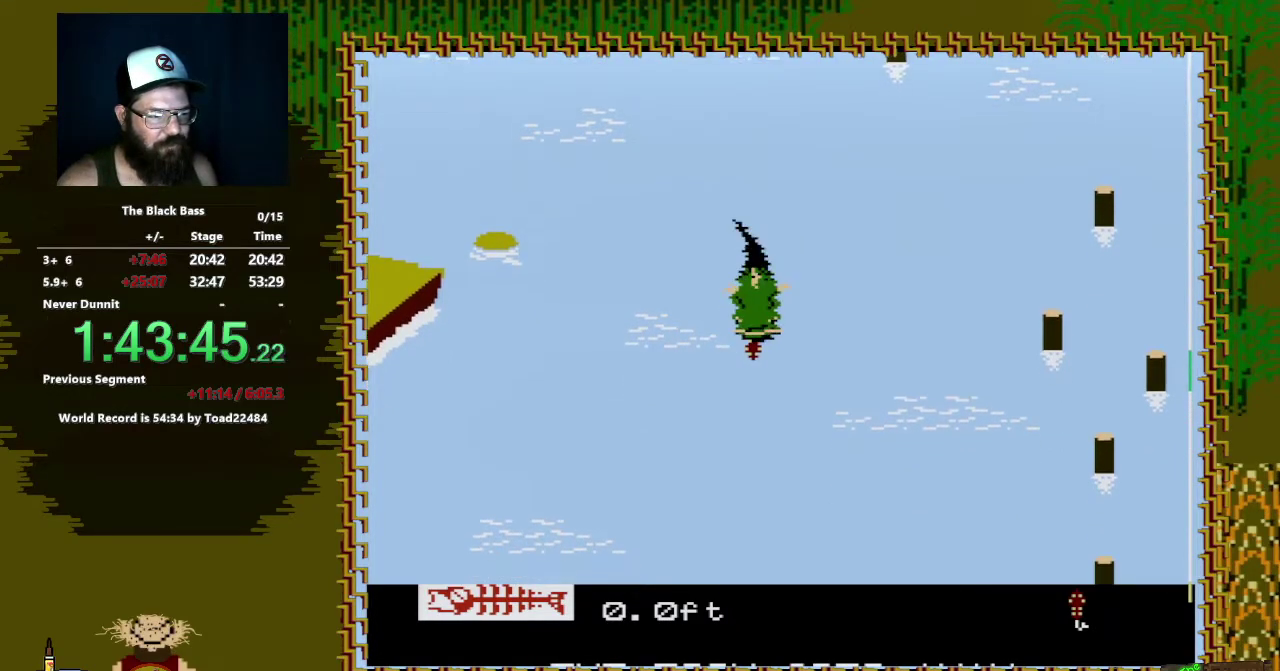
{"buttons": [], "events": [[250, "DPAD_RIGHT", "up"], [283, "DPAD_DOWN", "up"], [300, "A", "up"]]}
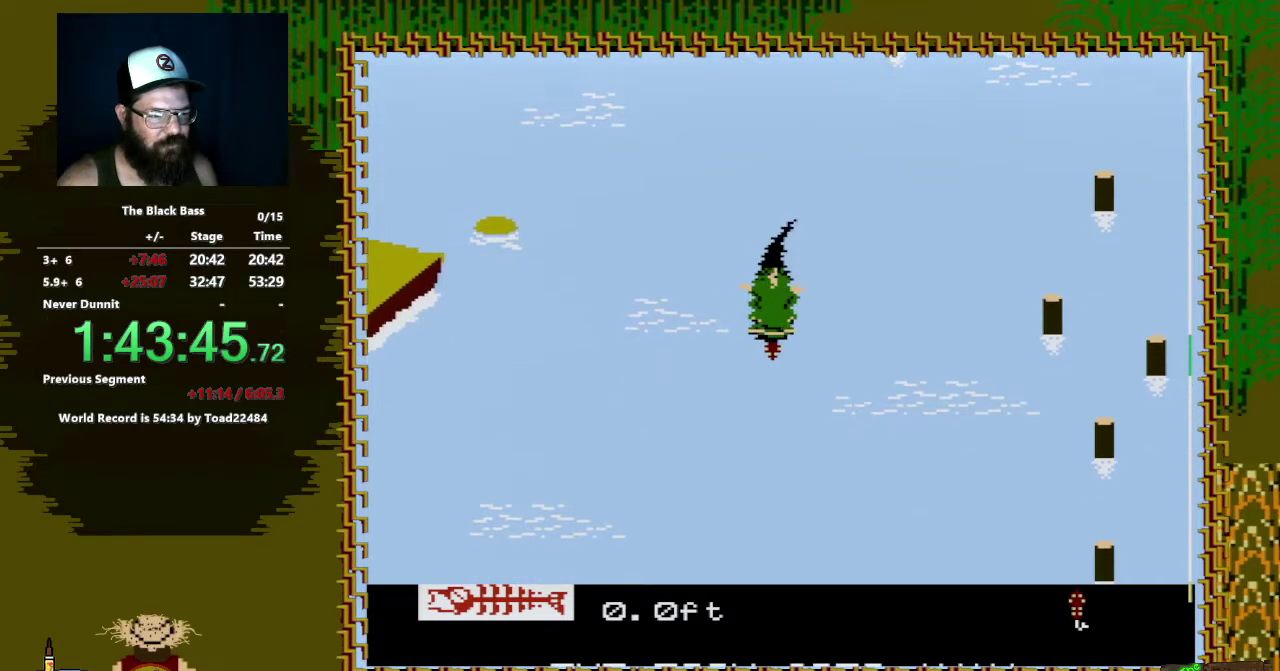
{"buttons": [], "events": []}
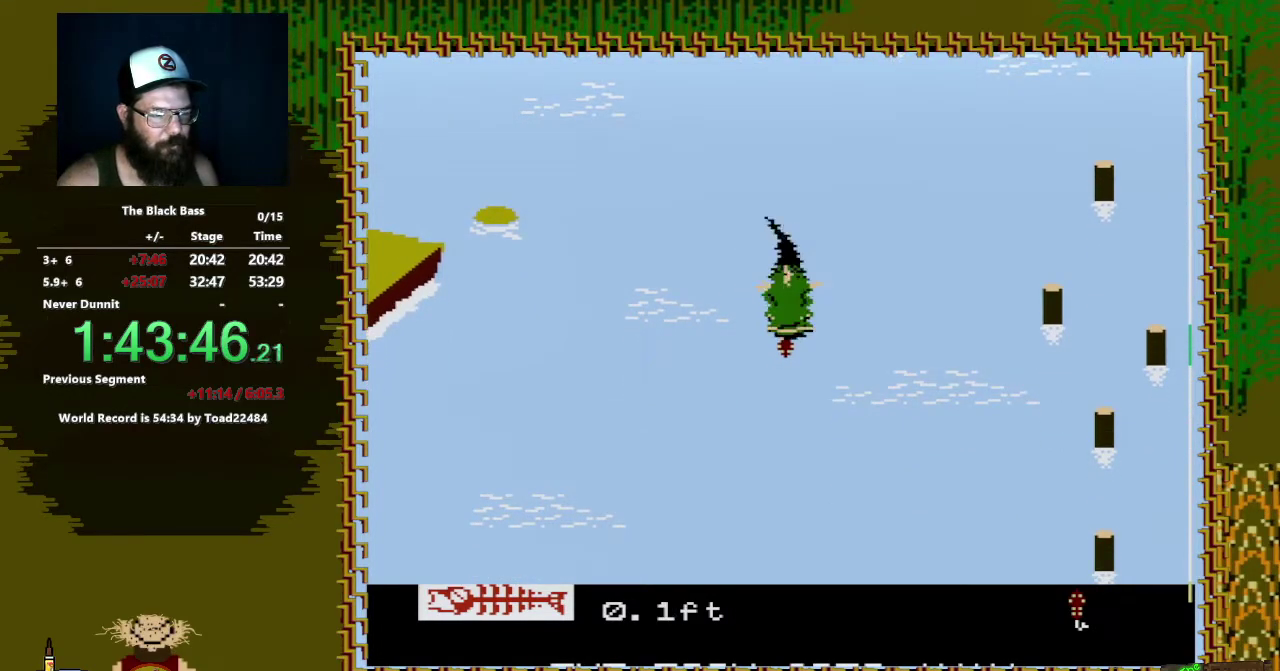
{"buttons": ["A", "DPAD_DOWN", "DPAD_LEFT"], "events": [[17, "DPAD_DOWN", "down"], [150, "DPAD_LEFT", "down"], [200, "A", "down"]]}
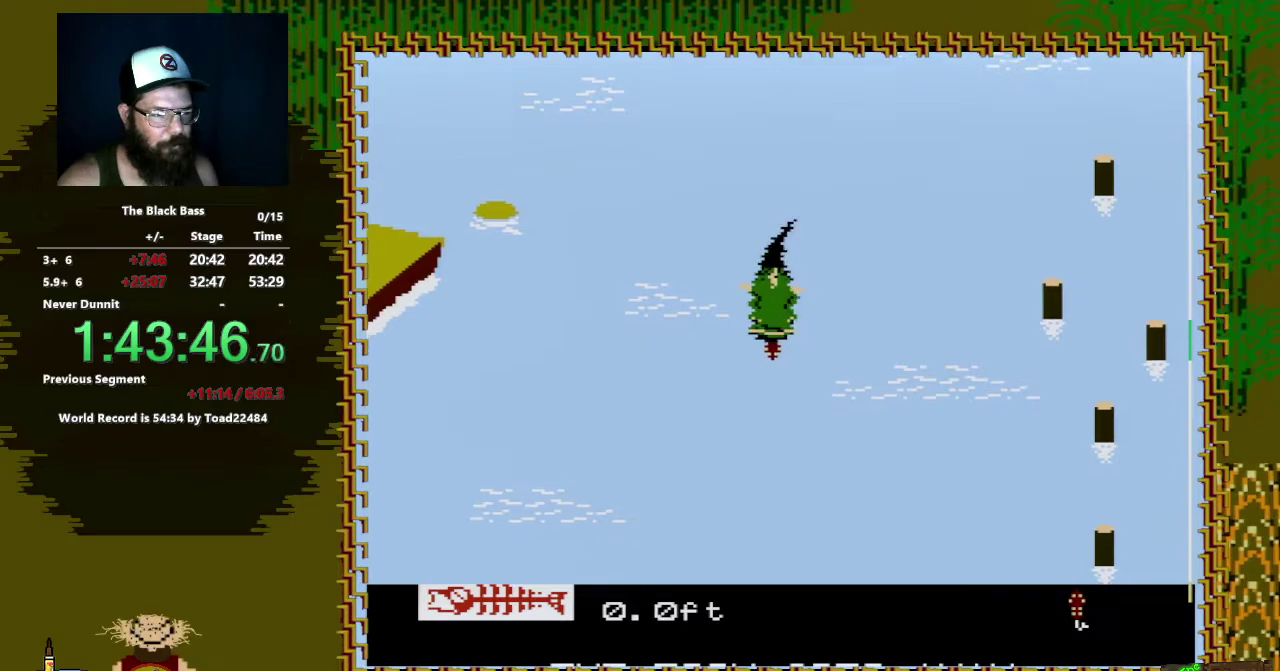
{"buttons": ["A"], "events": [[383, "DPAD_LEFT", "up"], [483, "DPAD_DOWN", "up"]]}
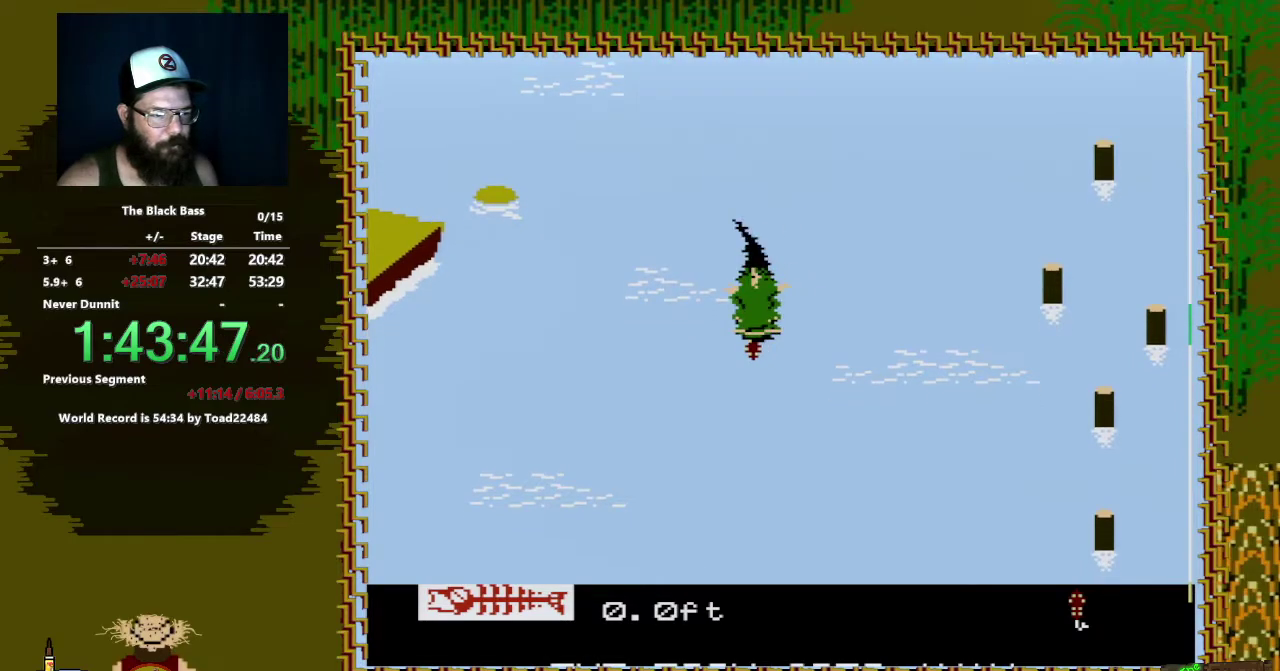
{"buttons": [], "events": [[33, "A", "up"]]}
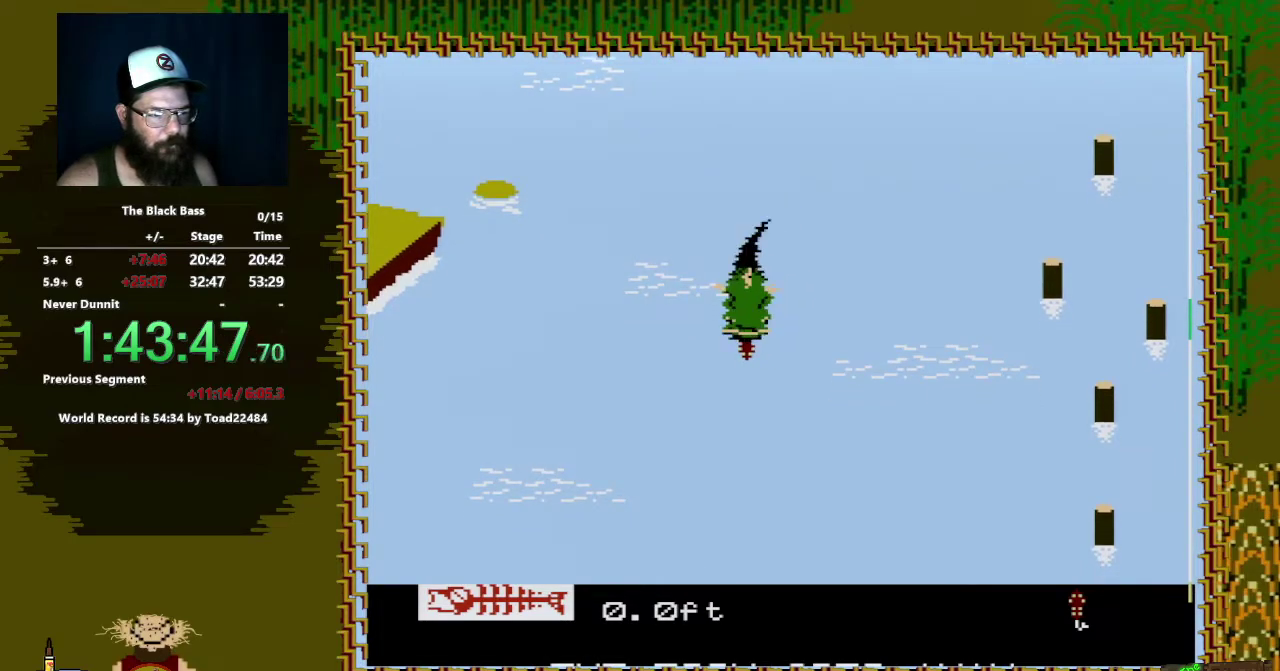
{"buttons": ["A", "DPAD_DOWN", "DPAD_RIGHT"], "events": [[233, "DPAD_DOWN", "down"], [300, "A", "down"], [350, "DPAD_RIGHT", "down"]]}
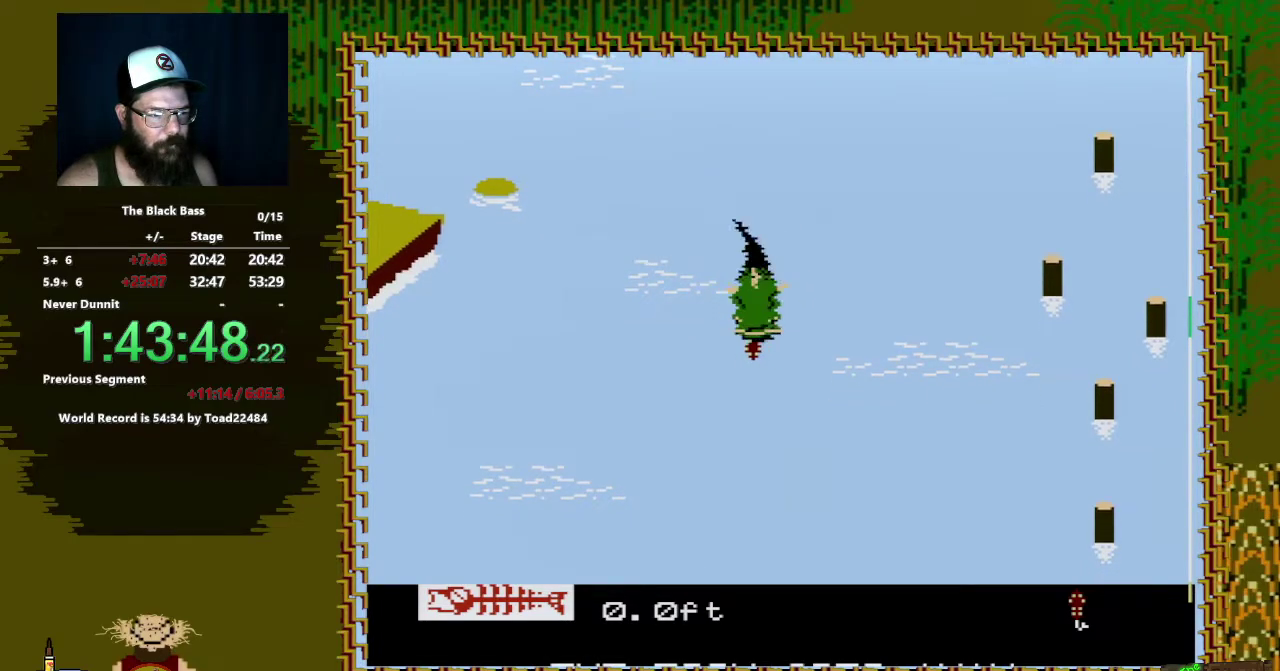
{"buttons": [], "events": [[350, "DPAD_RIGHT", "up"], [367, "DPAD_DOWN", "up"], [400, "A", "up"]]}
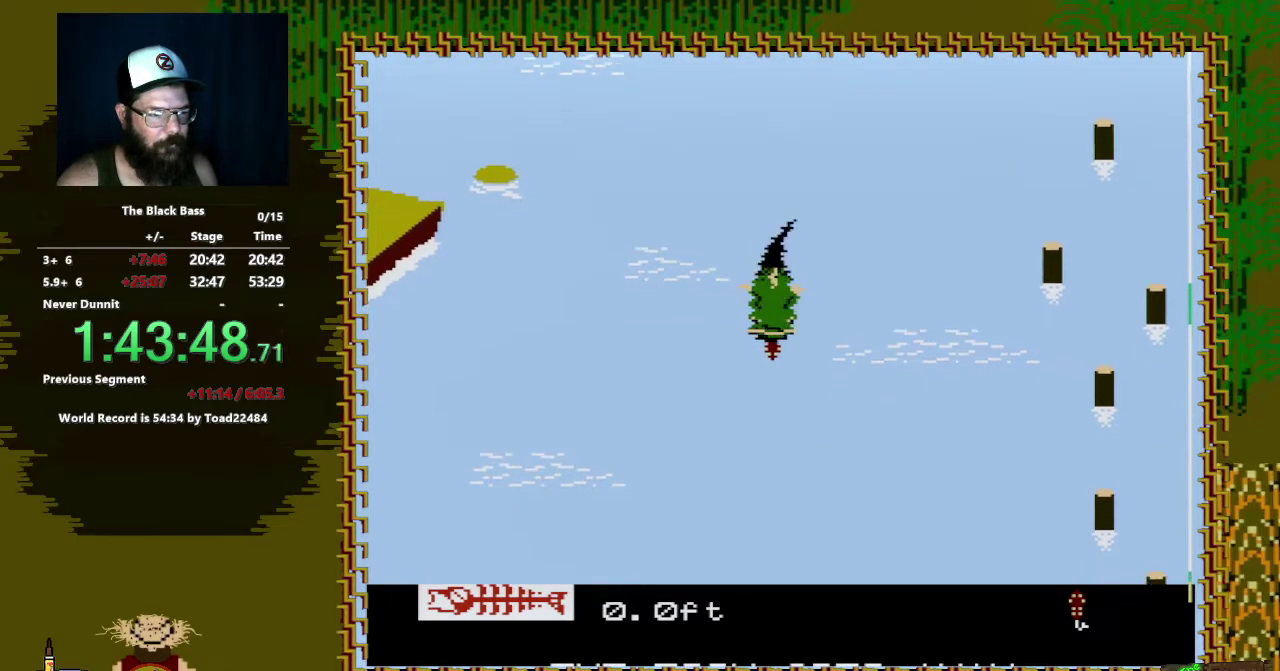
{"buttons": [], "events": []}
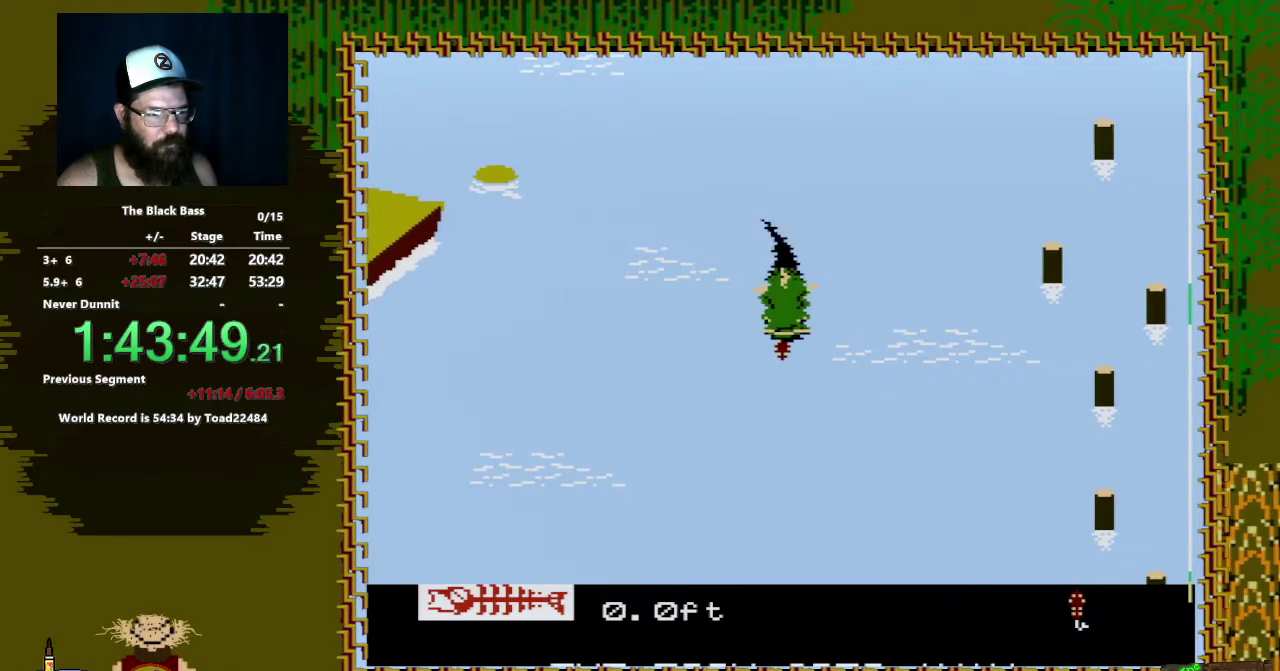
{"buttons": ["A", "DPAD_DOWN"], "events": [[350, "DPAD_DOWN", "down"], [417, "A", "down"]]}
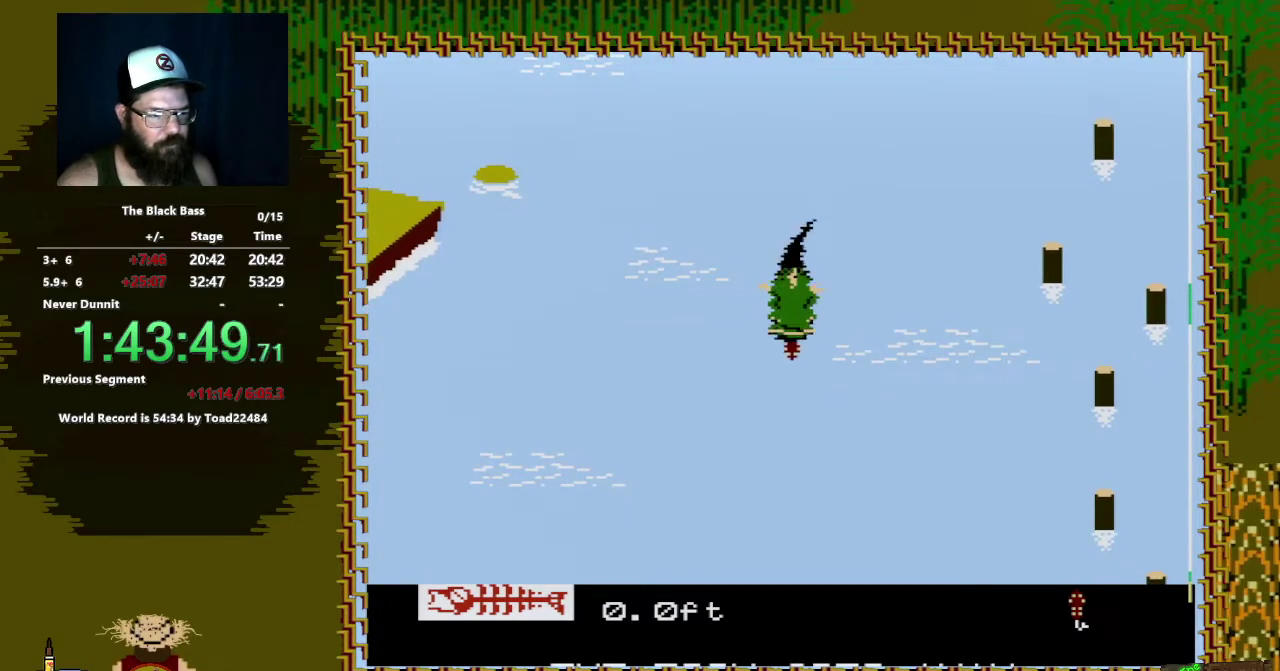
{"buttons": ["A", "DPAD_DOWN"], "events": []}
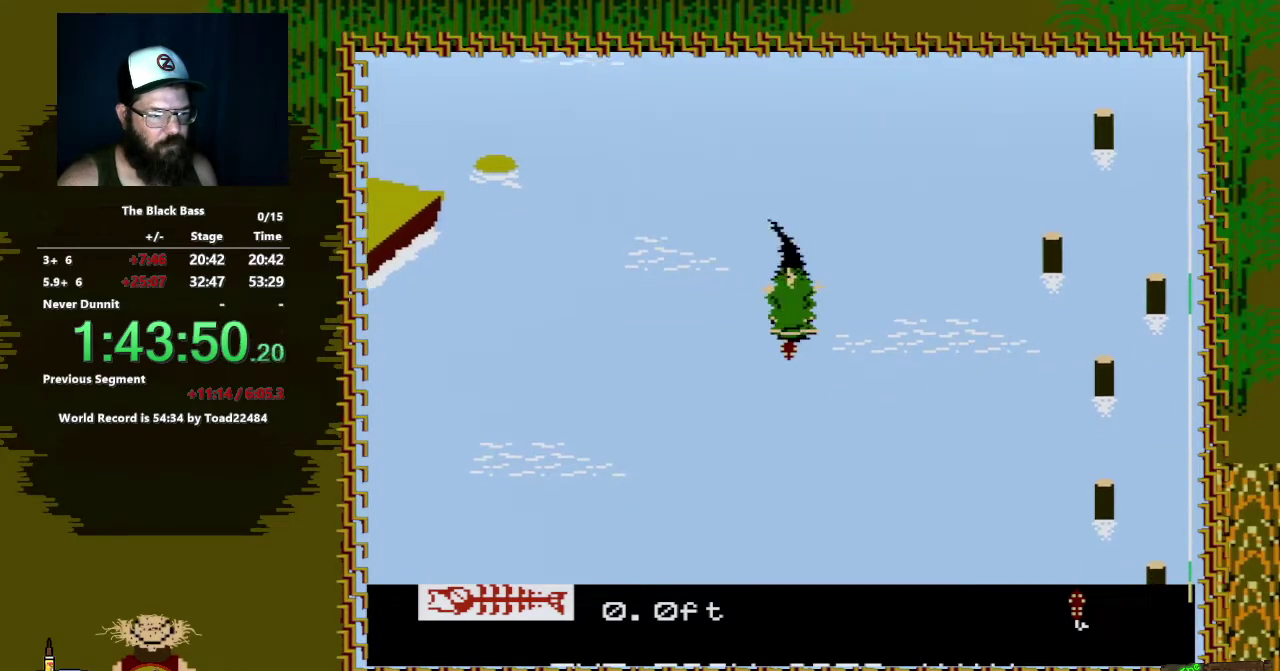
{"buttons": [], "events": [[383, "A", "up"], [383, "DPAD_DOWN", "up"]]}
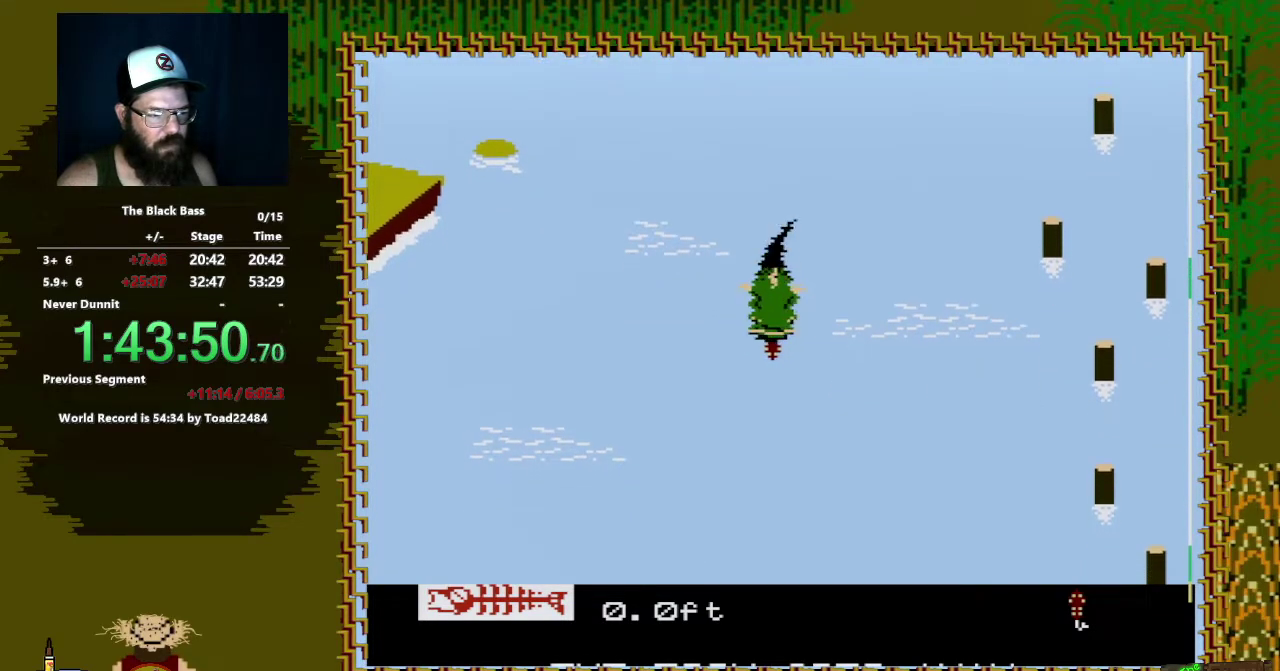
{"buttons": [], "events": []}
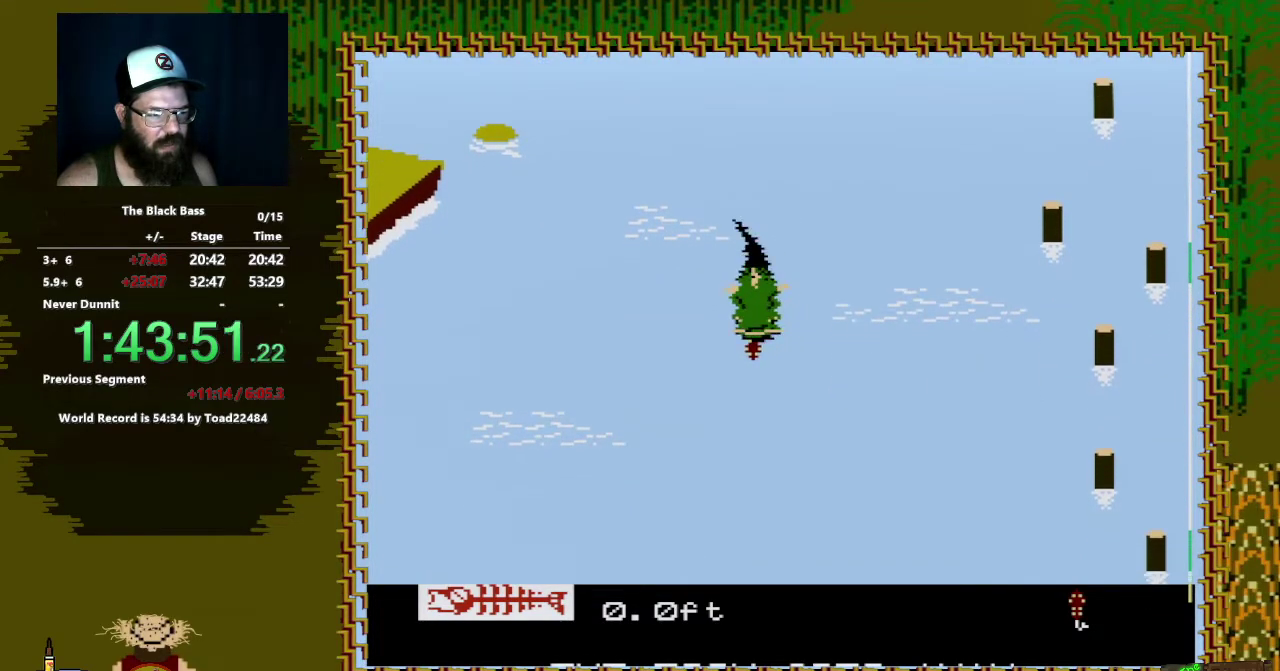
{"buttons": [], "events": []}
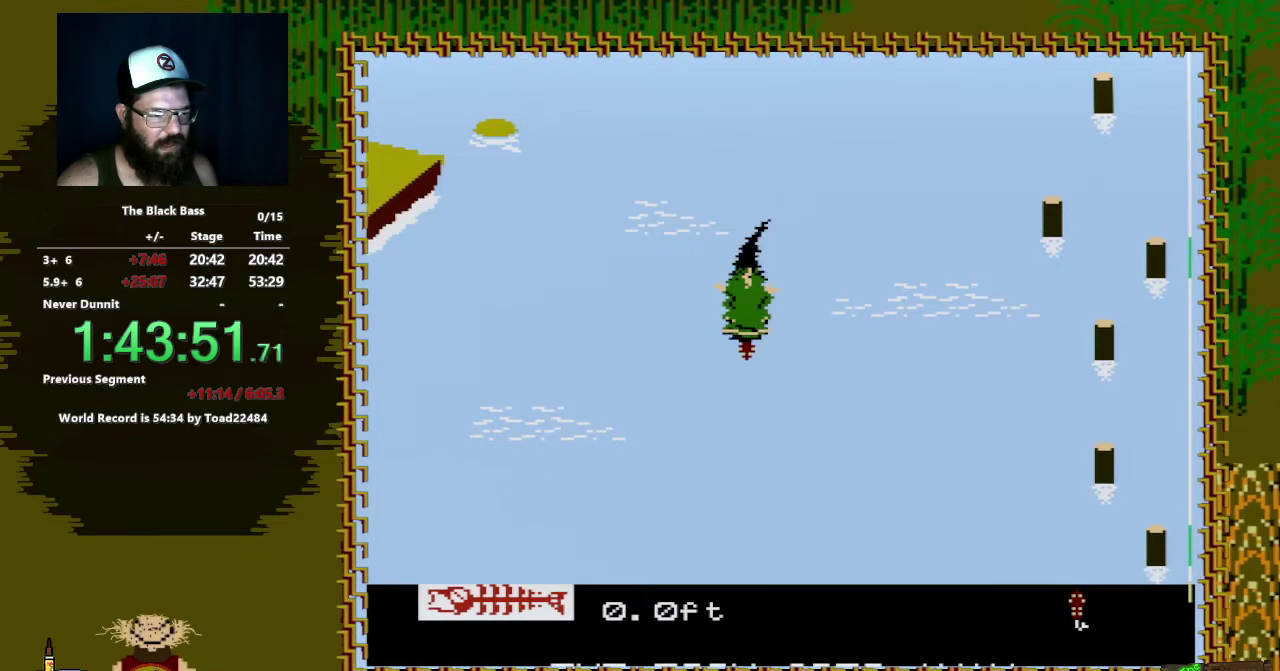
{"buttons": ["A", "DPAD_DOWN", "DPAD_RIGHT"], "events": [[117, "DPAD_DOWN", "down"], [150, "A", "down"], [200, "DPAD_RIGHT", "down"]]}
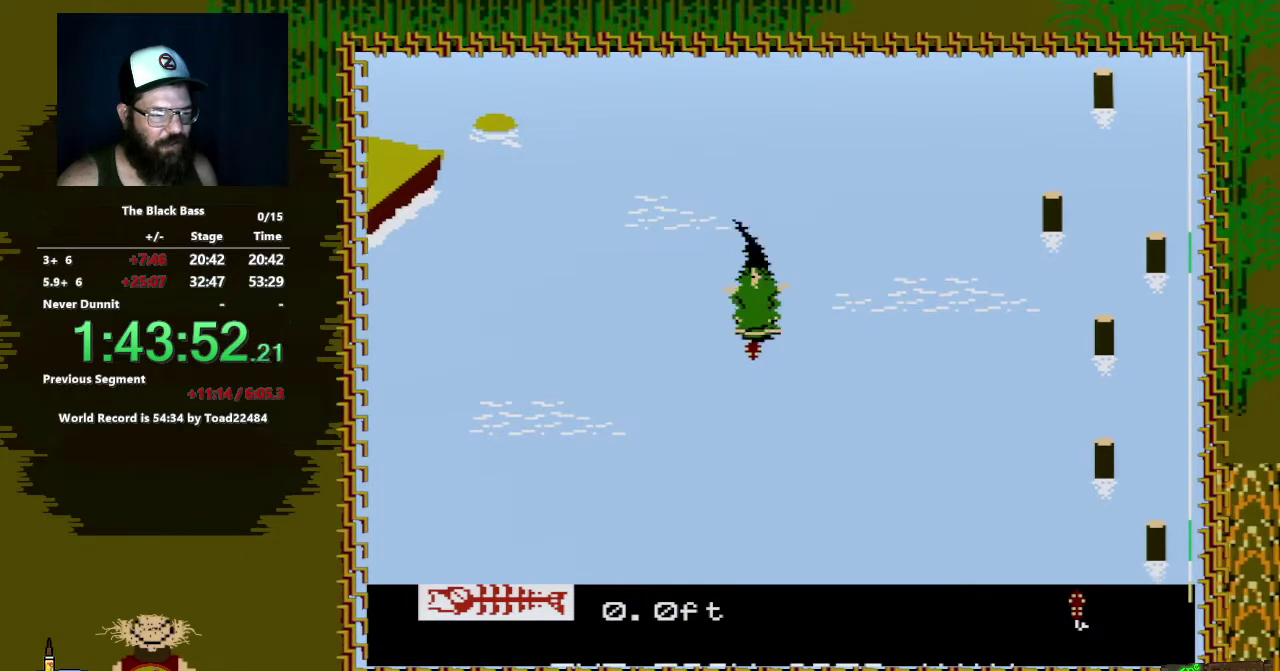
{"buttons": ["A", "DPAD_DOWN"], "events": [[467, "DPAD_RIGHT", "up"]]}
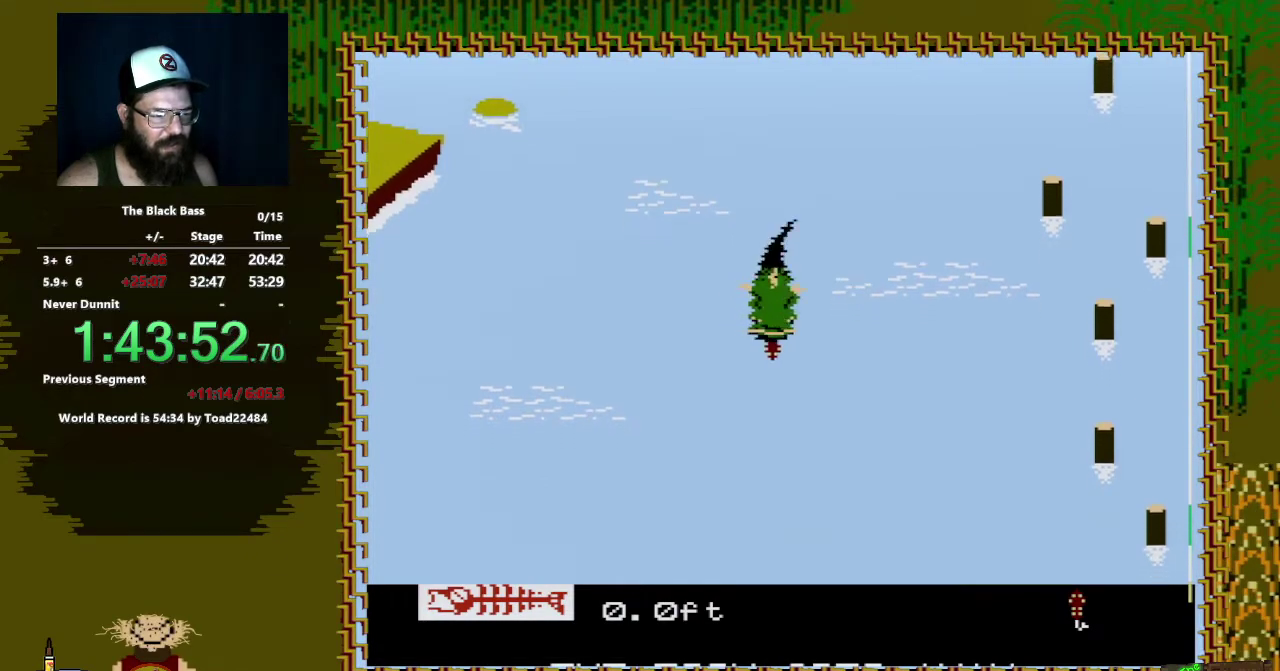
{"buttons": ["DPAD_DOWN"], "events": [[17, "DPAD_DOWN", "up"], [67, "A", "up"], [500, "DPAD_DOWN", "down"]]}
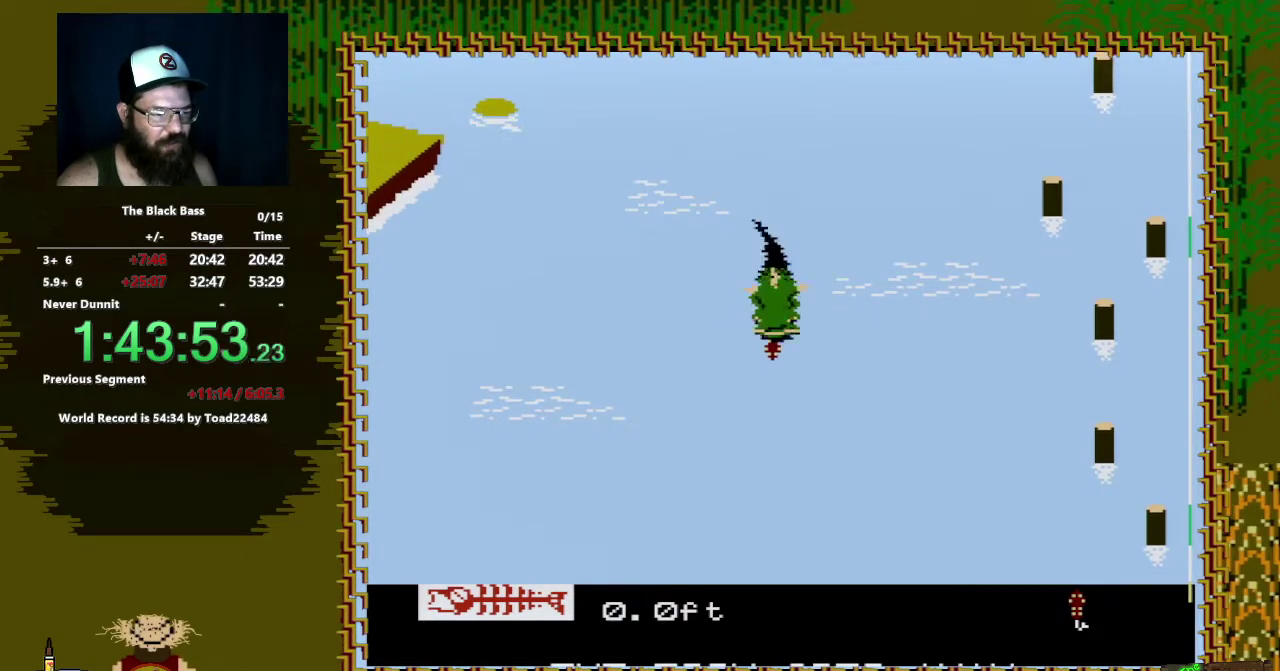
{"buttons": ["A", "DPAD_DOWN"], "events": [[67, "A", "down"]]}
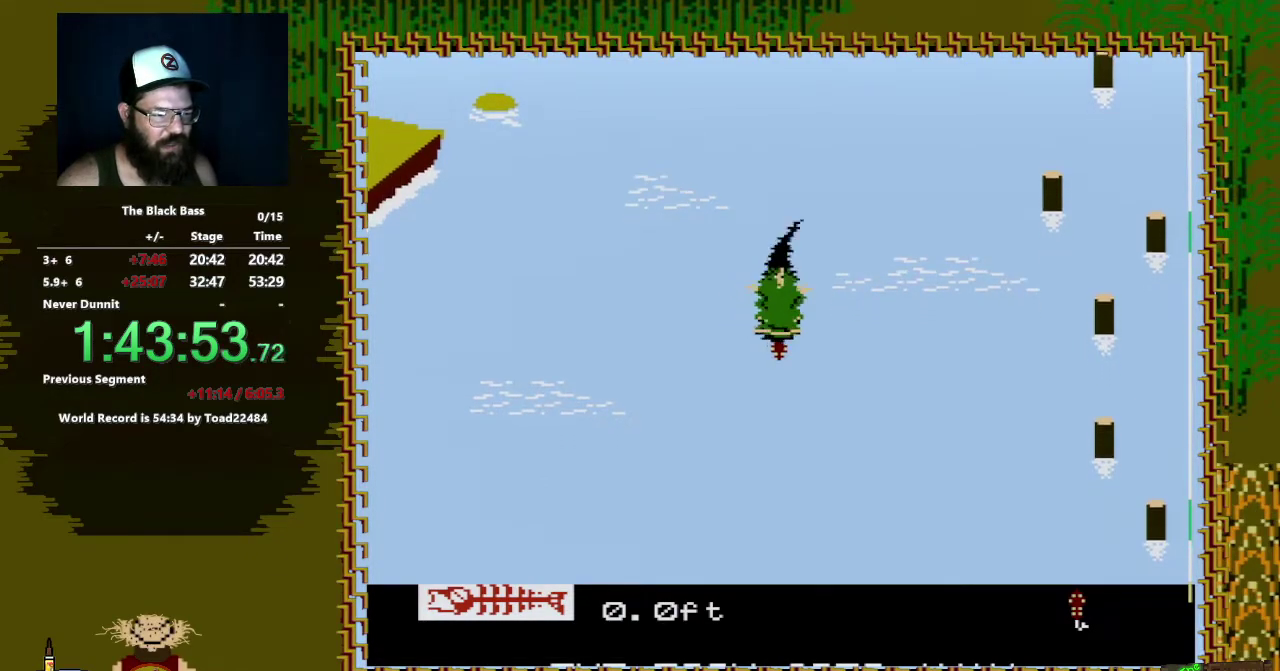
{"buttons": ["A", "DPAD_DOWN"], "events": []}
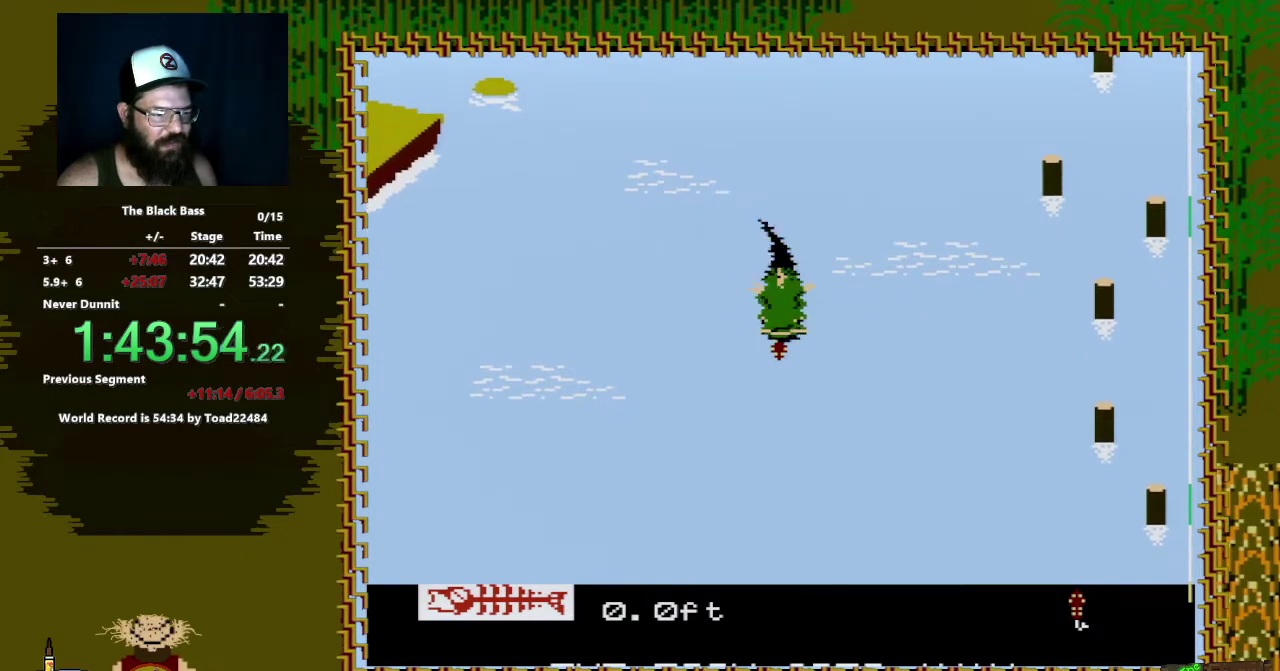
{"buttons": [], "events": [[33, "A", "up"], [33, "DPAD_DOWN", "up"]]}
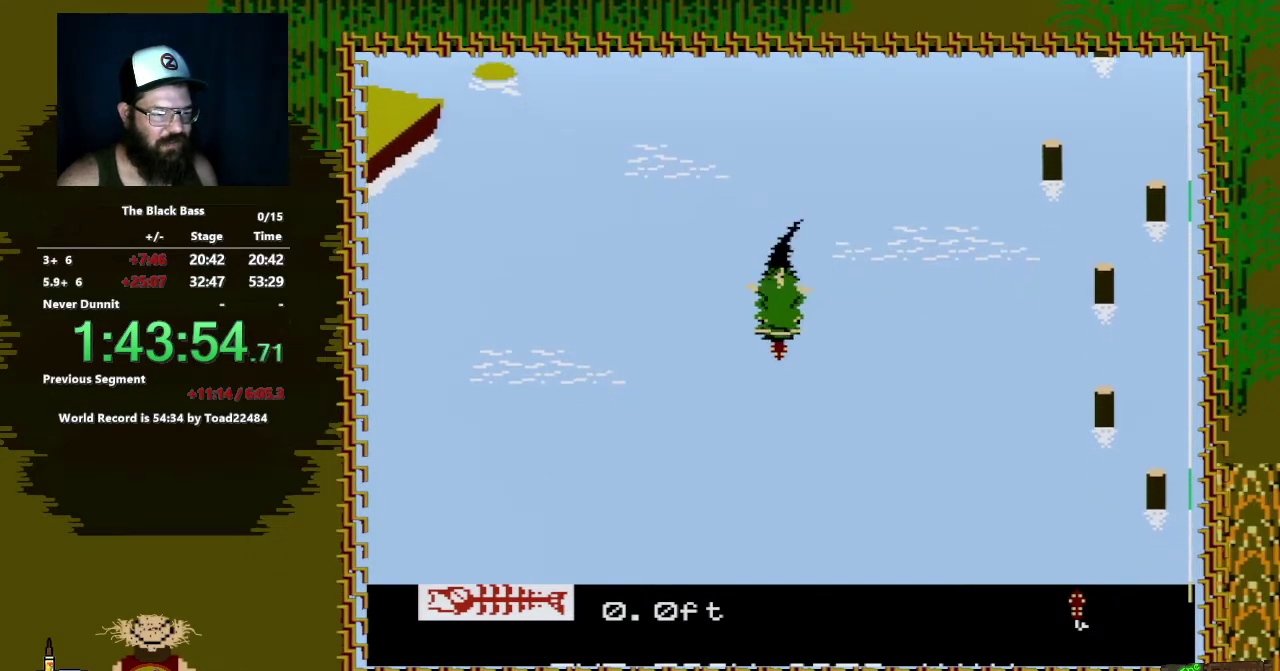
{"buttons": ["A", "DPAD_DOWN"], "events": [[450, "DPAD_DOWN", "down"], [467, "A", "down"]]}
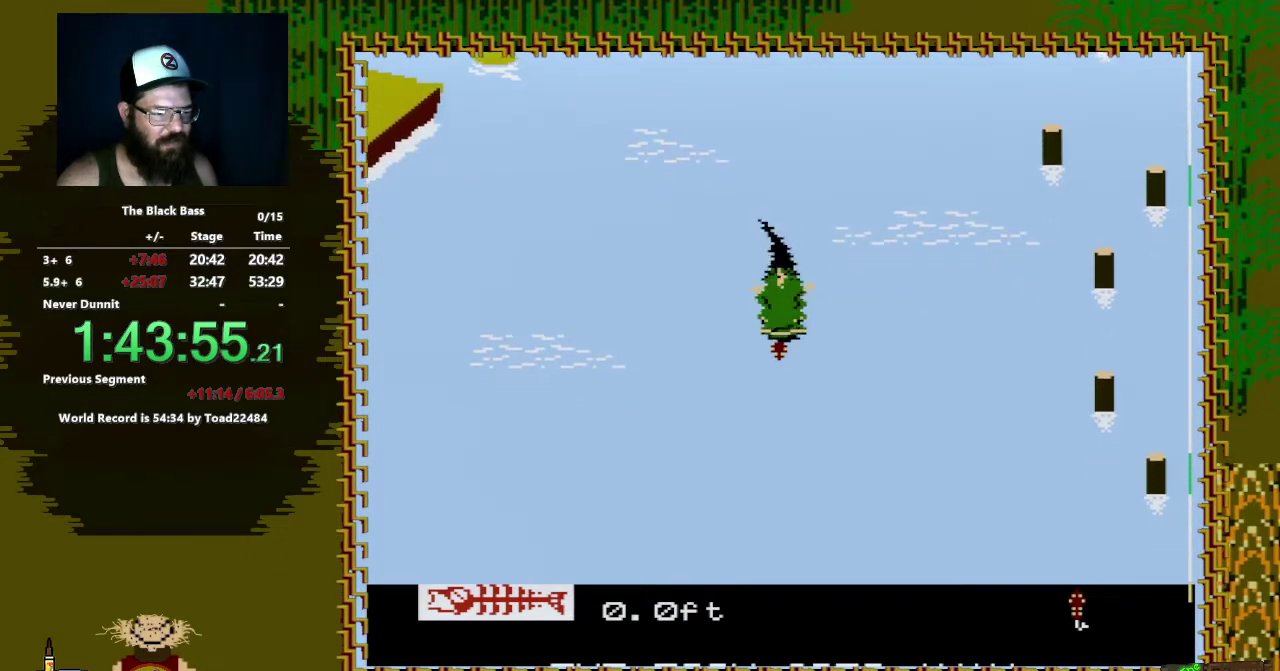
{"buttons": ["A", "DPAD_DOWN", "DPAD_LEFT"], "events": [[17, "DPAD_LEFT", "down"]]}